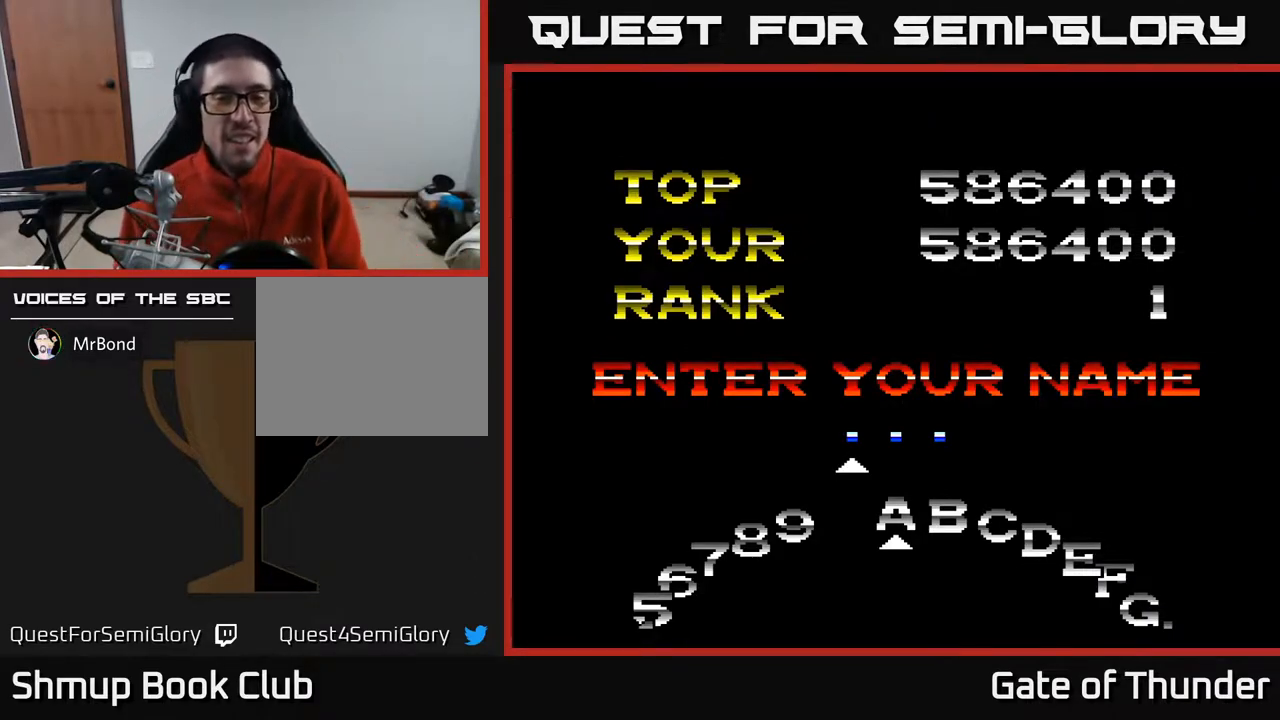
Gameplay with a controller (Xbox layout); each line is a JSON object with the inputs held at the frame after it. "events" lists button and stick changes between this image and that frame as [ms after this image, input, new state], when the widget could be followed in between. Not read: right_stick.
{"buttons": ["DPAD_RIGHT"], "left_stick": "center", "events": [[50, "DPAD_RIGHT", "down"], [200, "DPAD_RIGHT", "up"], [283, "DPAD_RIGHT", "down"]]}
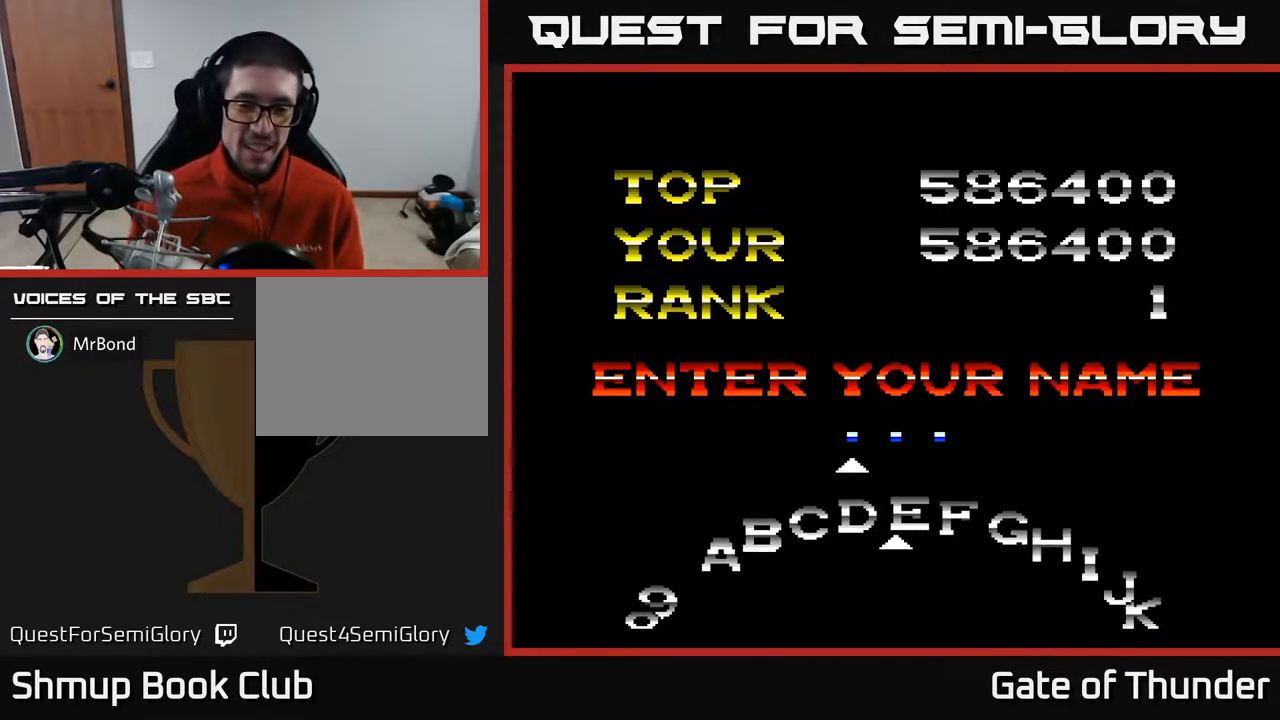
{"buttons": ["DPAD_RIGHT"], "left_stick": "center", "events": []}
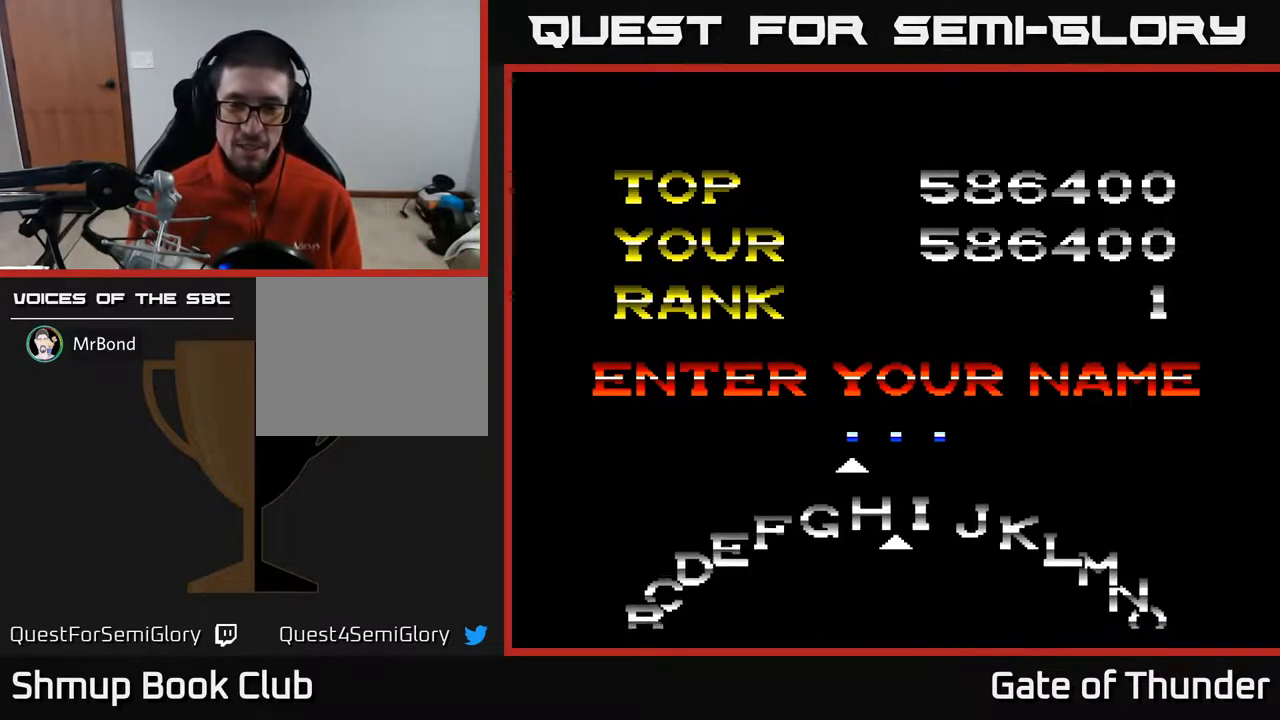
{"buttons": ["DPAD_RIGHT"], "left_stick": "center", "events": []}
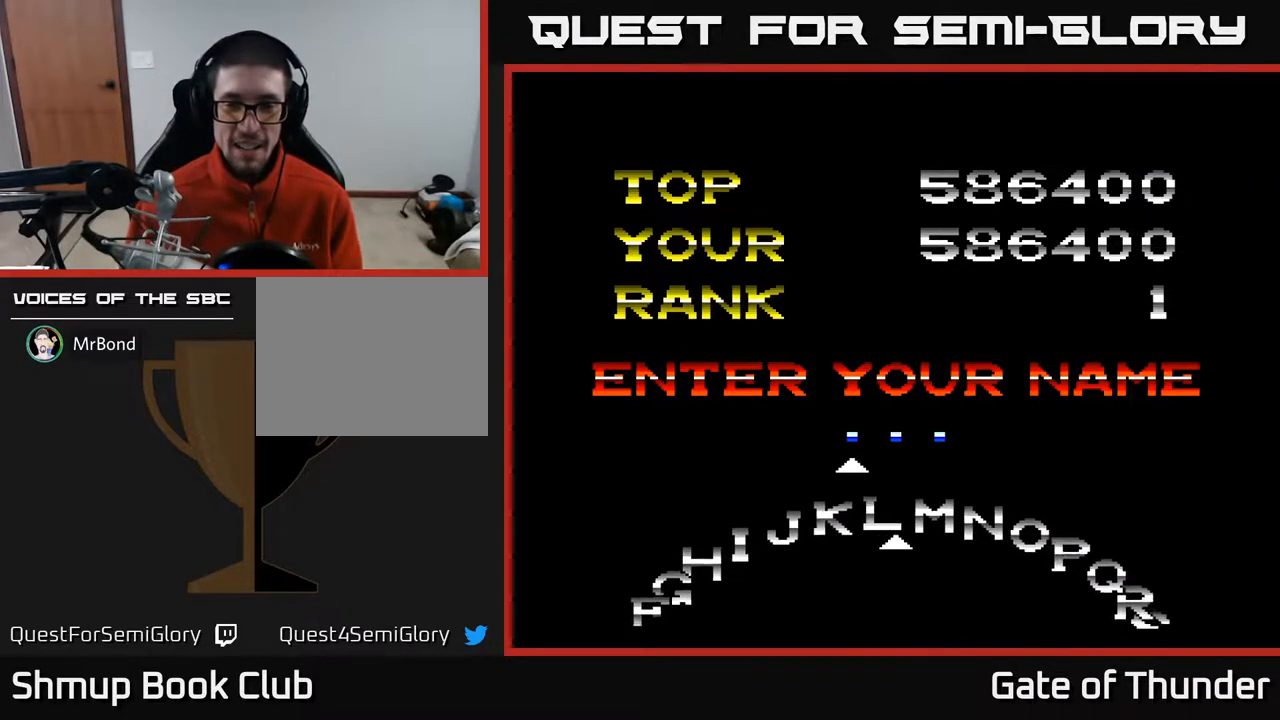
{"buttons": [], "left_stick": "center", "events": [[83, "DPAD_RIGHT", "up"]]}
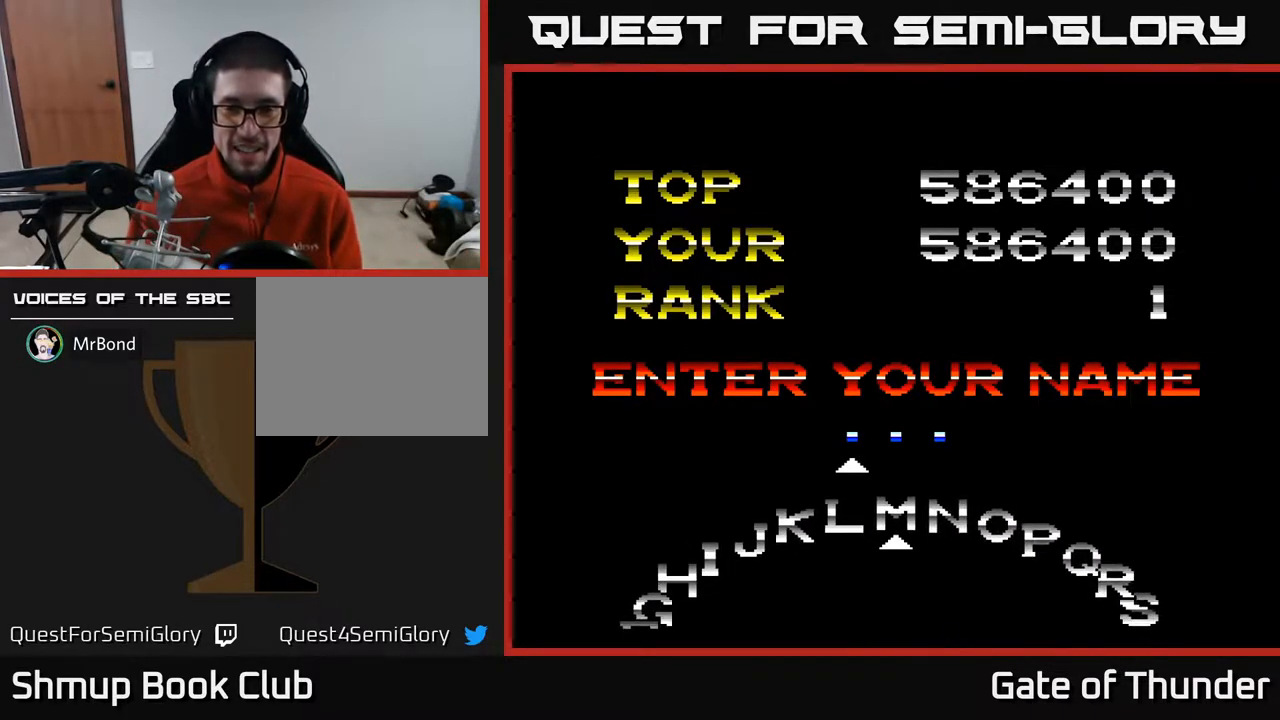
{"buttons": [], "left_stick": "center", "events": [[383, "A", "down"], [450, "A", "up"]]}
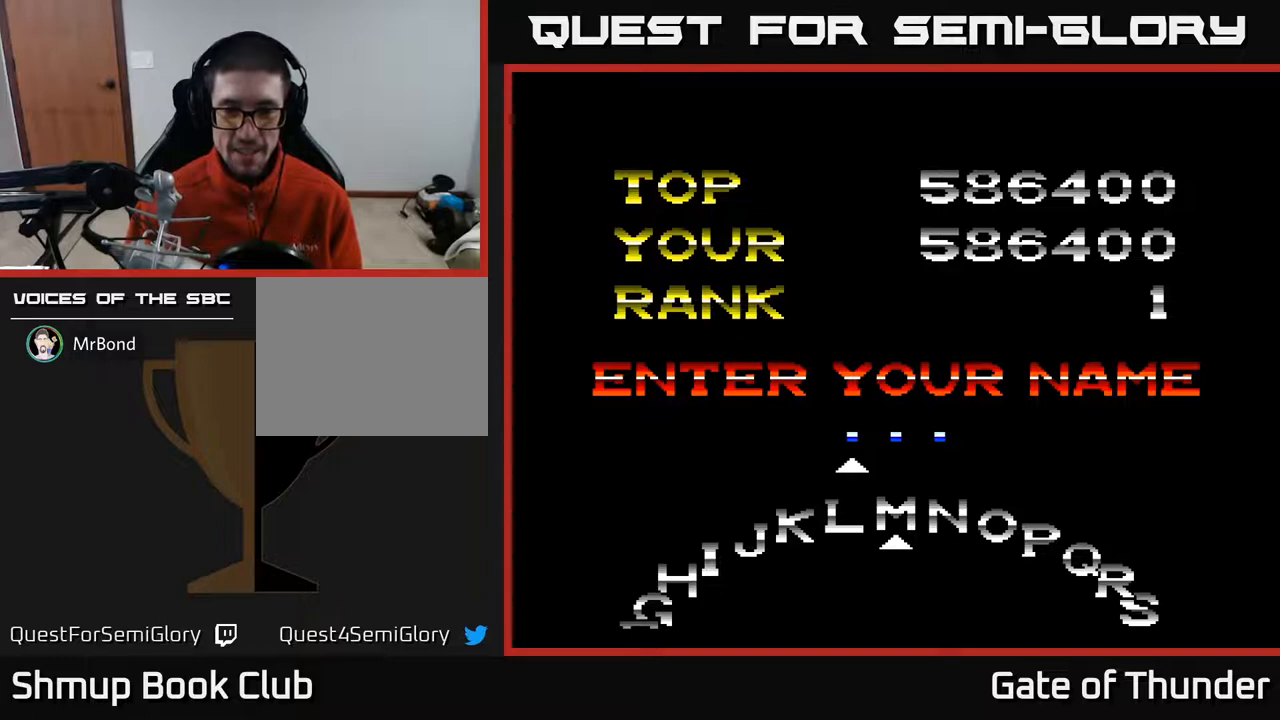
{"buttons": [], "left_stick": "center", "events": []}
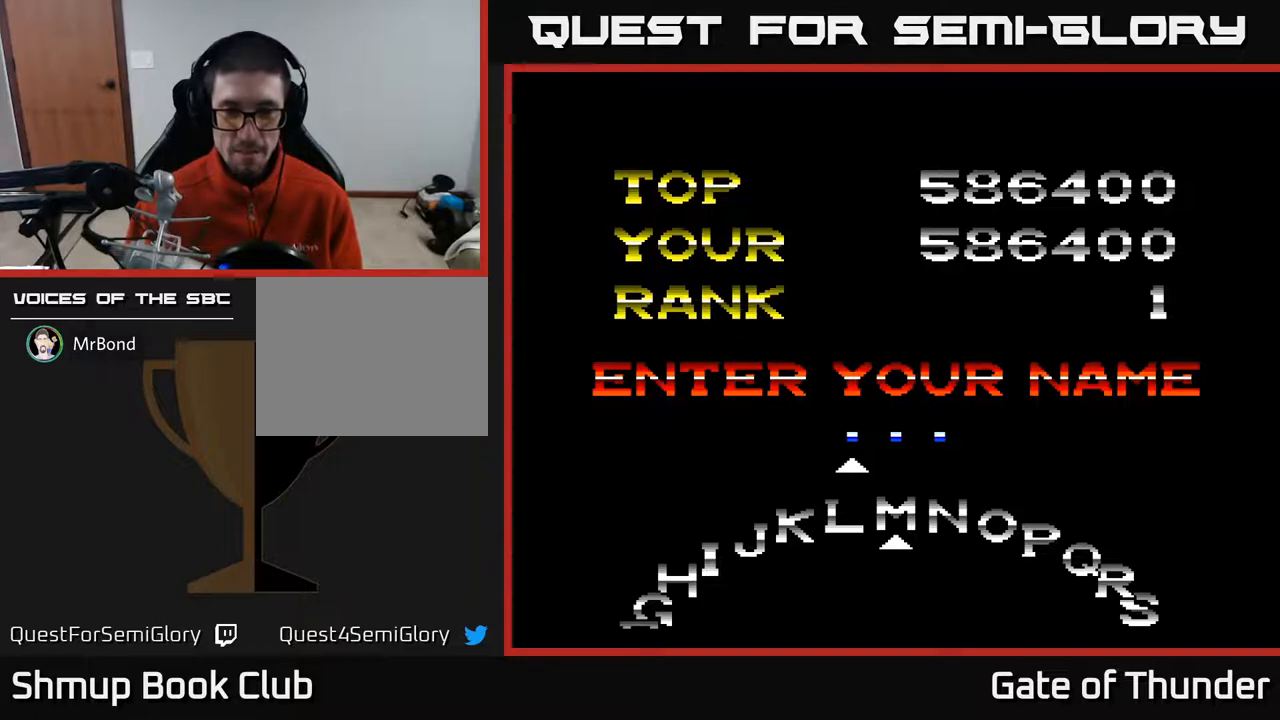
{"buttons": [], "left_stick": "center", "events": []}
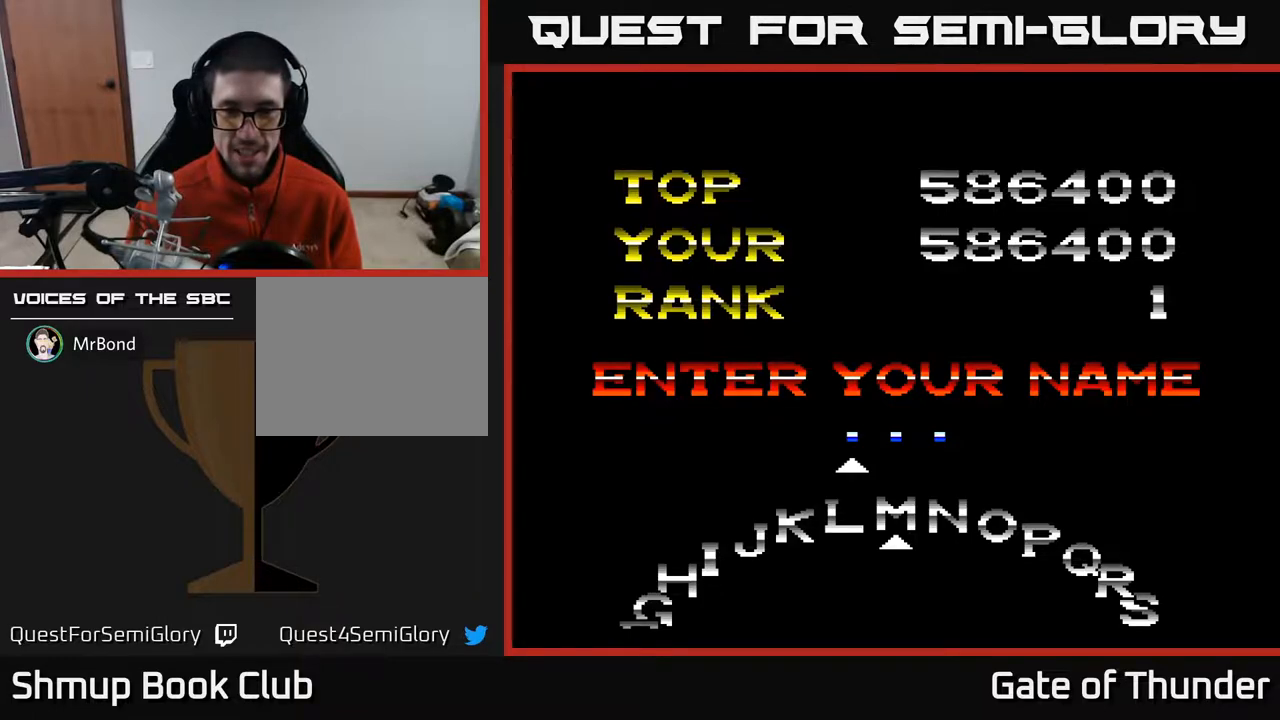
{"buttons": ["DPAD_RIGHT"], "left_stick": "center", "events": [[67, "B", "down"], [117, "B", "up"], [267, "DPAD_RIGHT", "down"]]}
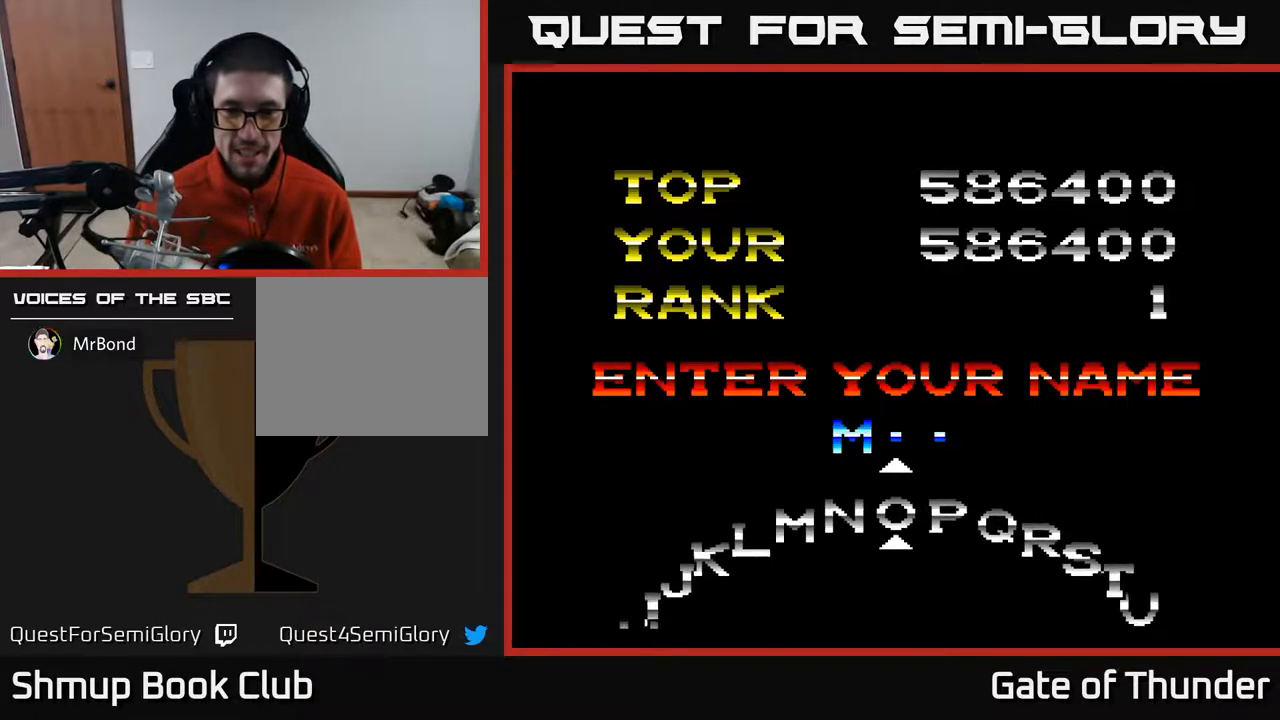
{"buttons": [], "left_stick": "center", "events": [[367, "DPAD_RIGHT", "up"]]}
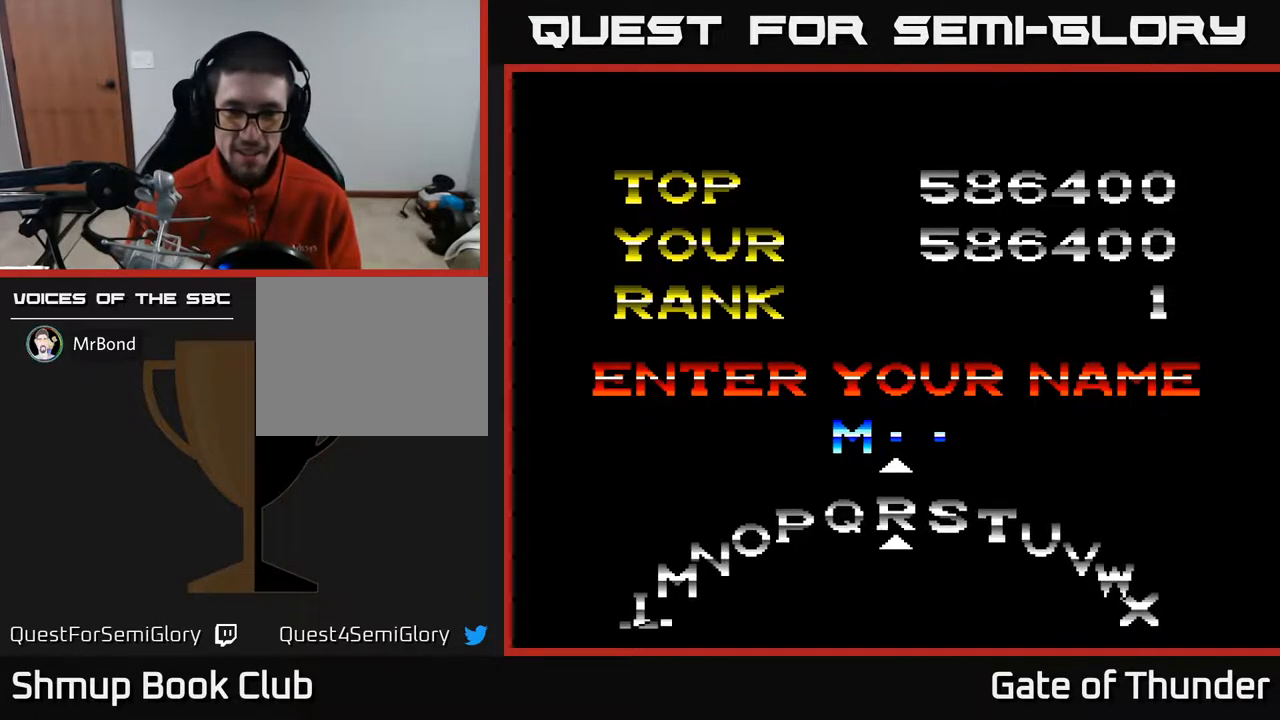
{"buttons": ["DPAD_LEFT"], "left_stick": "center", "events": [[167, "B", "down"], [217, "B", "up"], [317, "DPAD_LEFT", "down"]]}
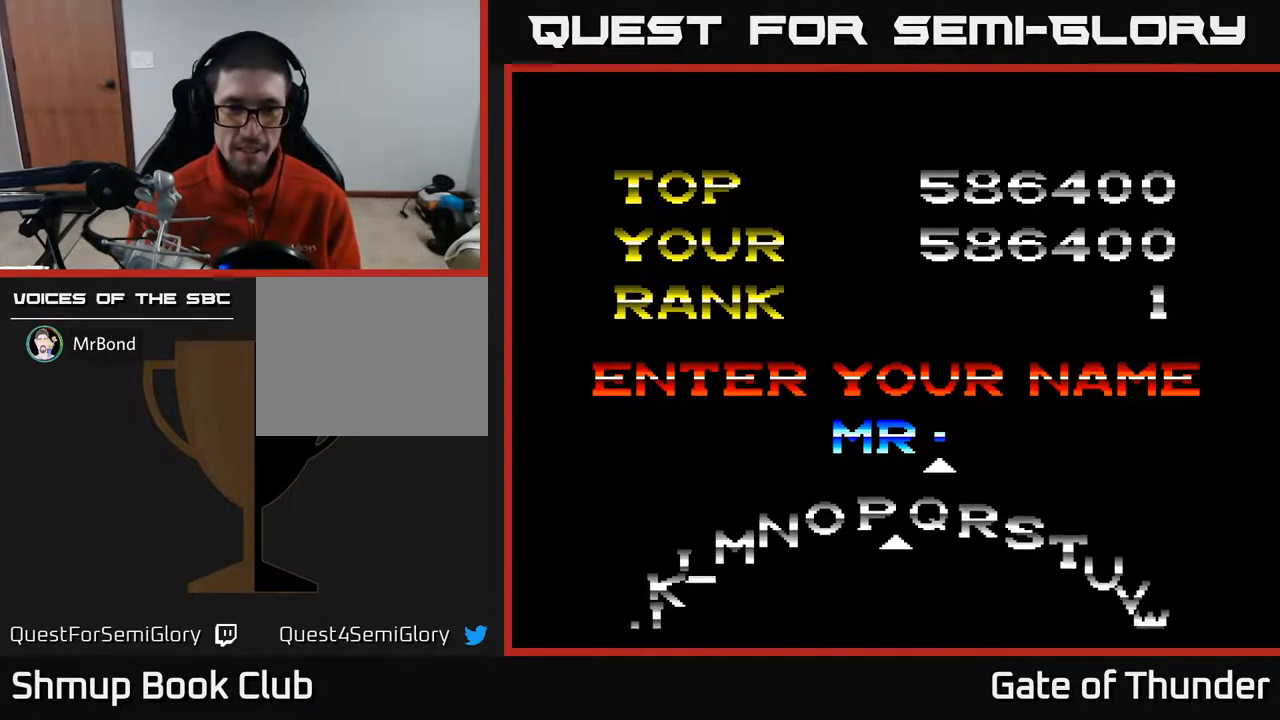
{"buttons": ["DPAD_LEFT"], "left_stick": "center", "events": []}
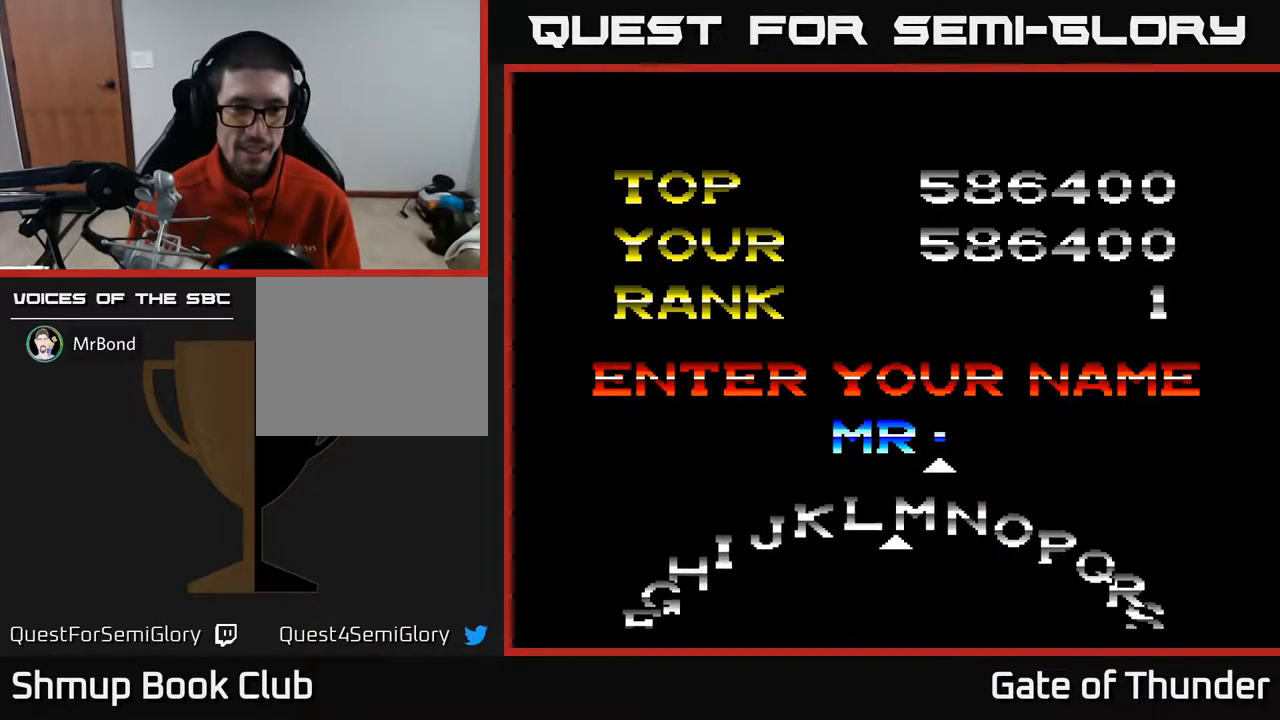
{"buttons": ["DPAD_LEFT"], "left_stick": "center", "events": []}
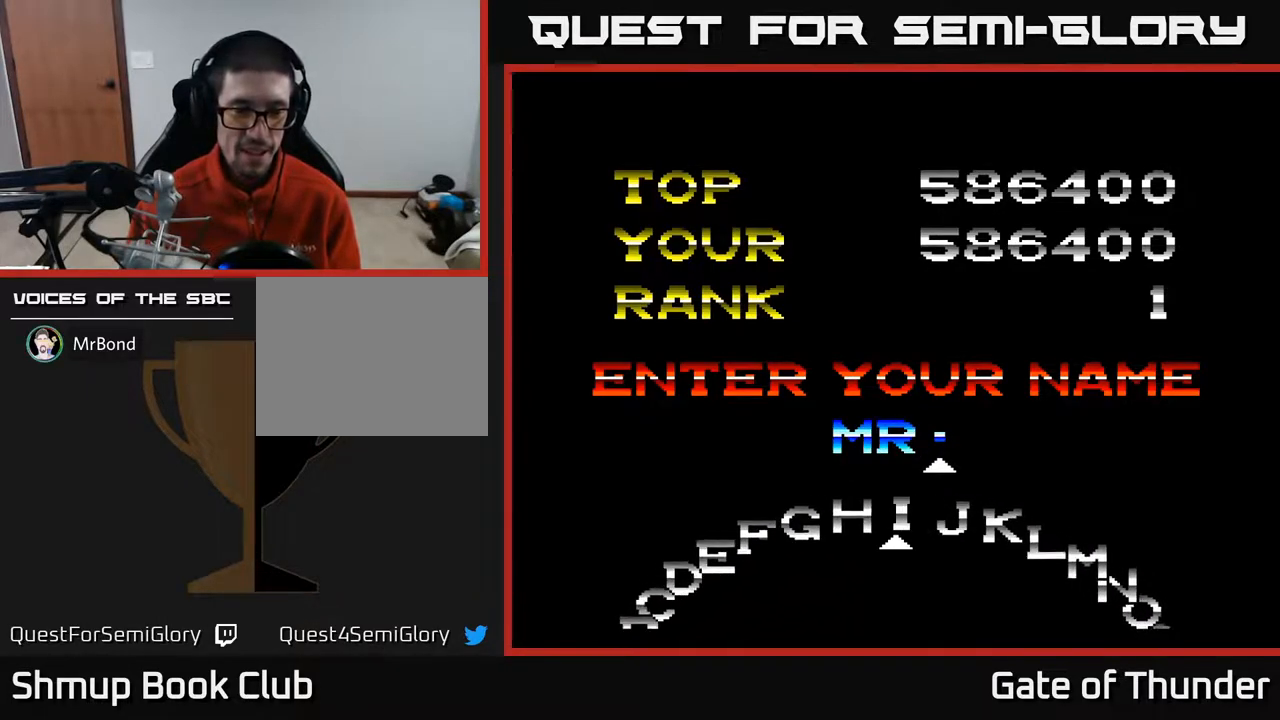
{"buttons": ["DPAD_LEFT"], "left_stick": "center", "events": []}
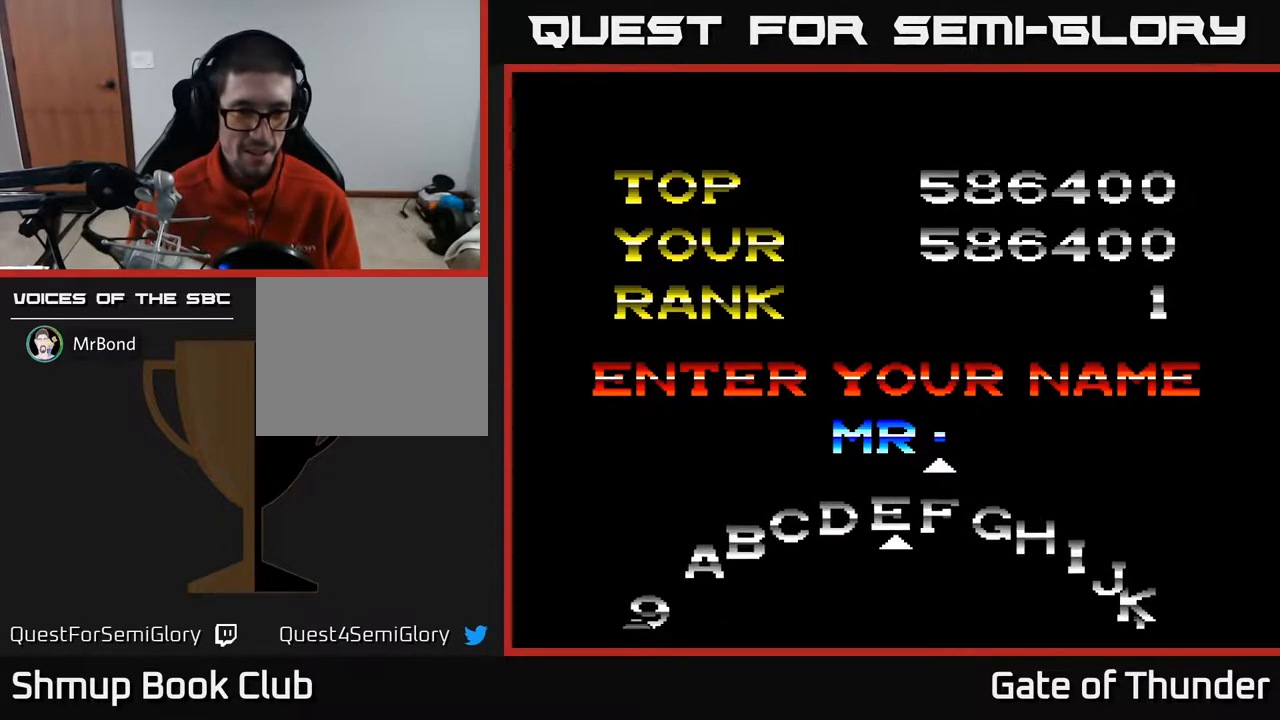
{"buttons": [], "left_stick": "center", "events": [[333, "DPAD_LEFT", "up"]]}
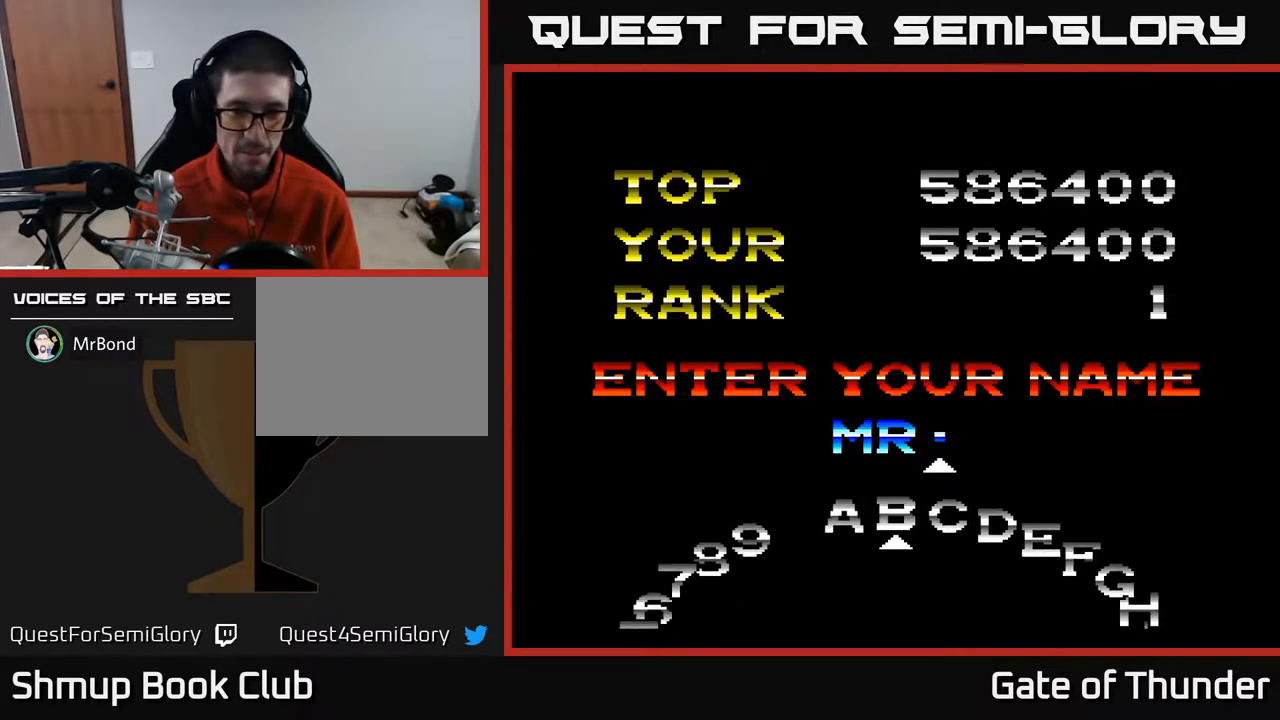
{"buttons": [], "left_stick": "center", "events": [[217, "B", "down"], [250, "B", "up"]]}